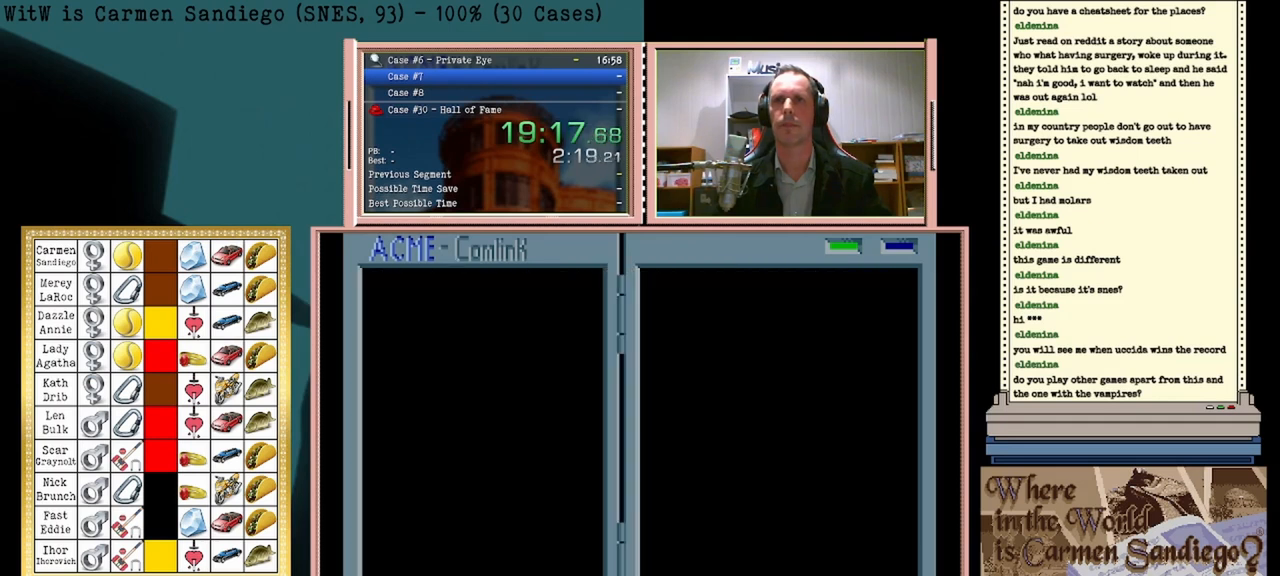
Gameplay with a controller (Nintendo layout); each line is a JSON object with the inputs held at the frame after it. "events" lists button and stick changes between this image and that frame as [ms after this image, input, new state], when the widget could be followed in between. Not read: L2 L3 R2 R3 left_stick right_stick.
{"buttons": ["A"], "events": [[167, "A", "up"], [417, "A", "down"]]}
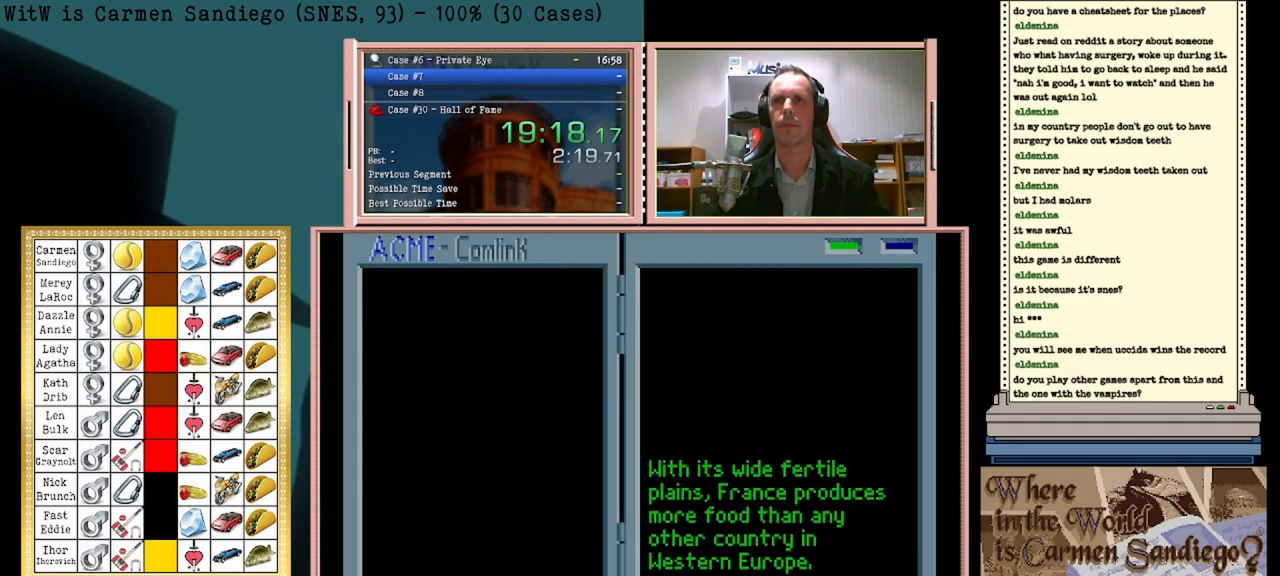
{"buttons": ["A"], "events": []}
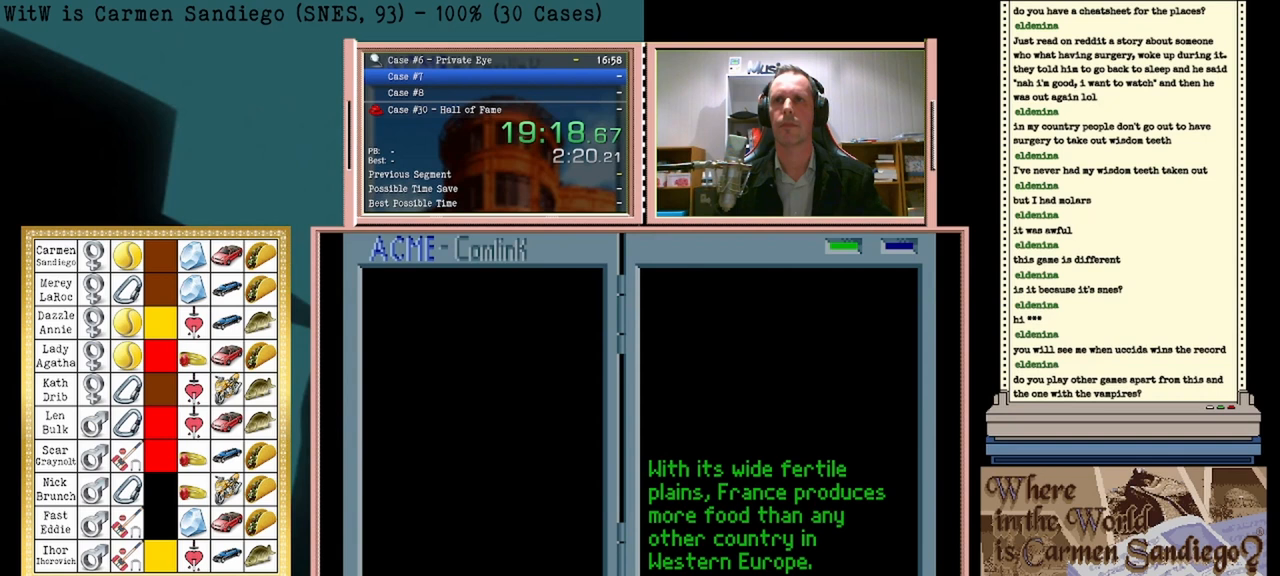
{"buttons": ["A"], "events": []}
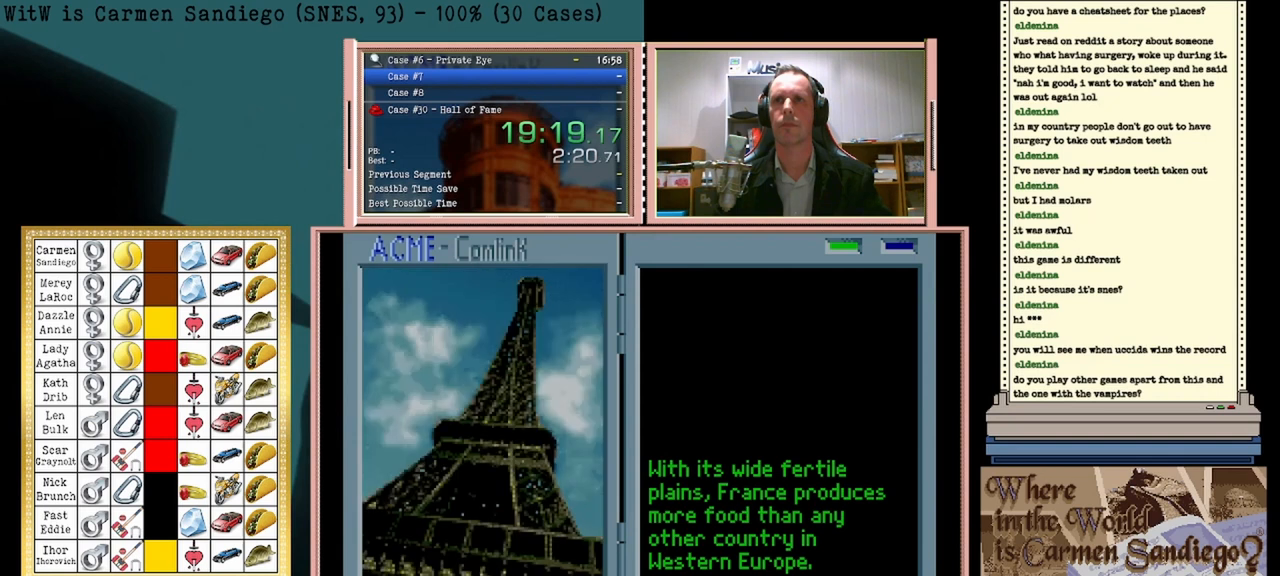
{"buttons": ["A"], "events": []}
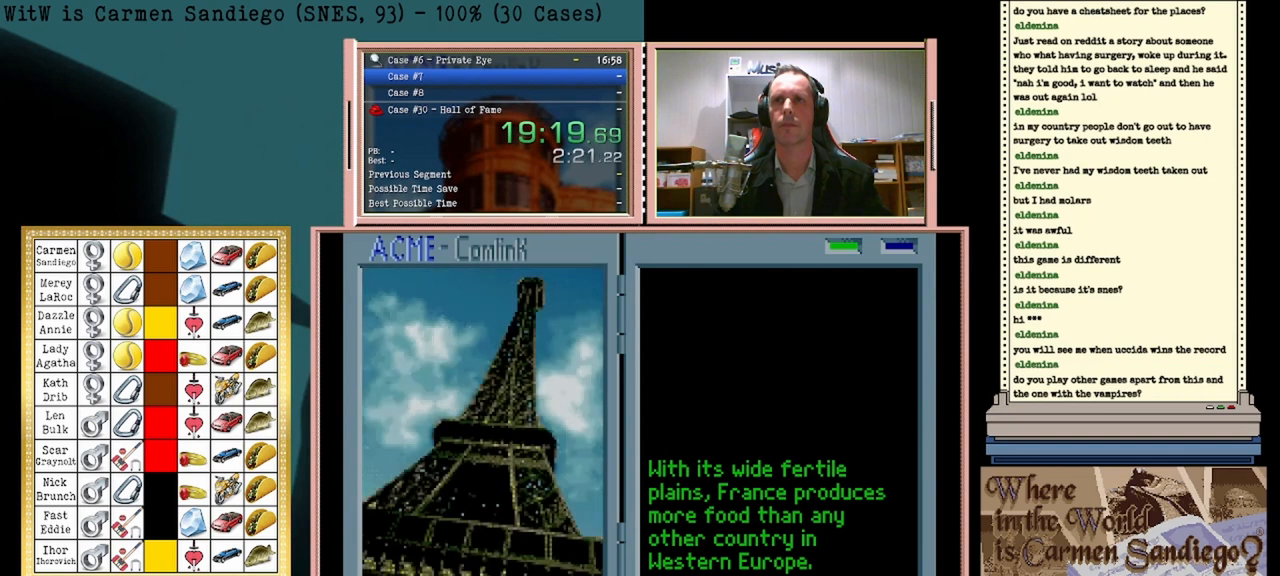
{"buttons": ["A"], "events": []}
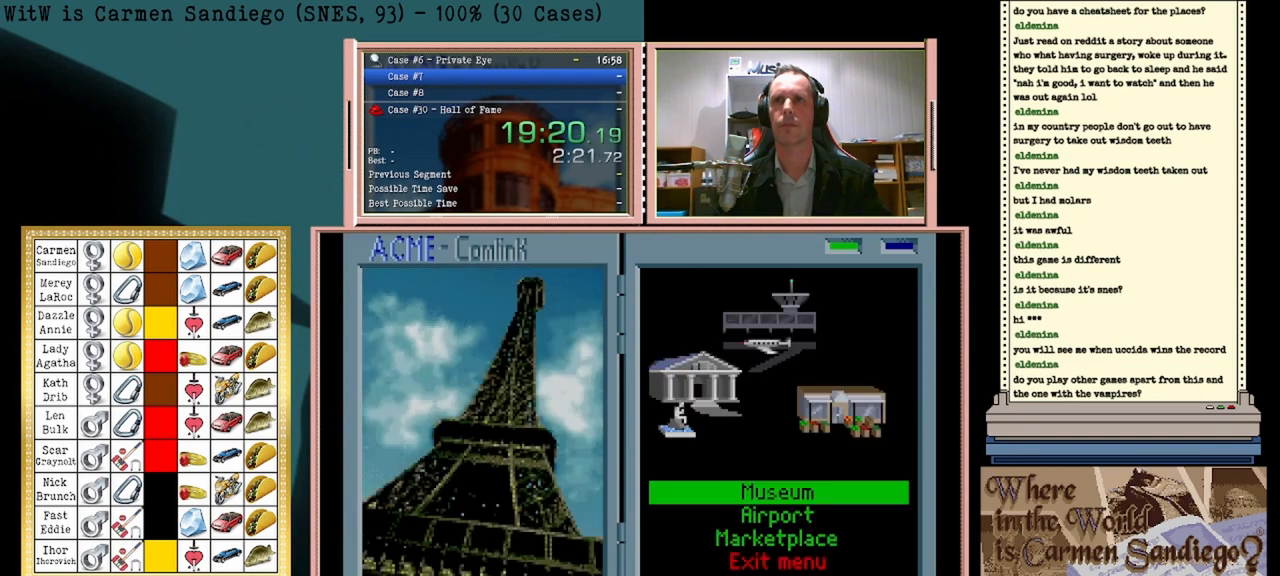
{"buttons": ["A"], "events": []}
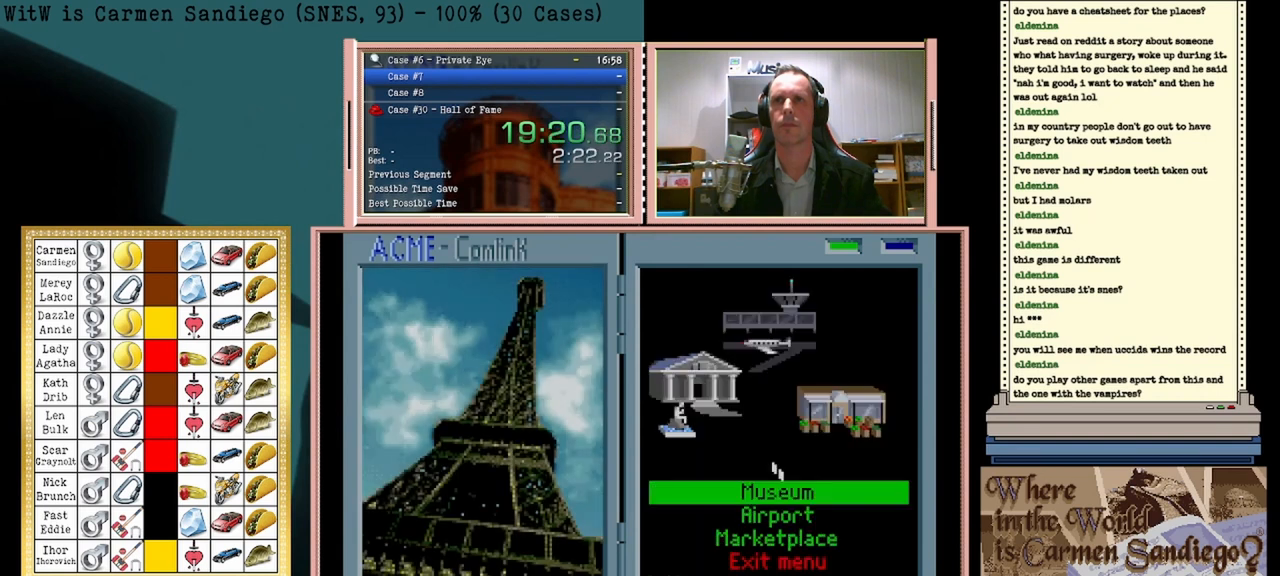
{"buttons": ["A"], "events": []}
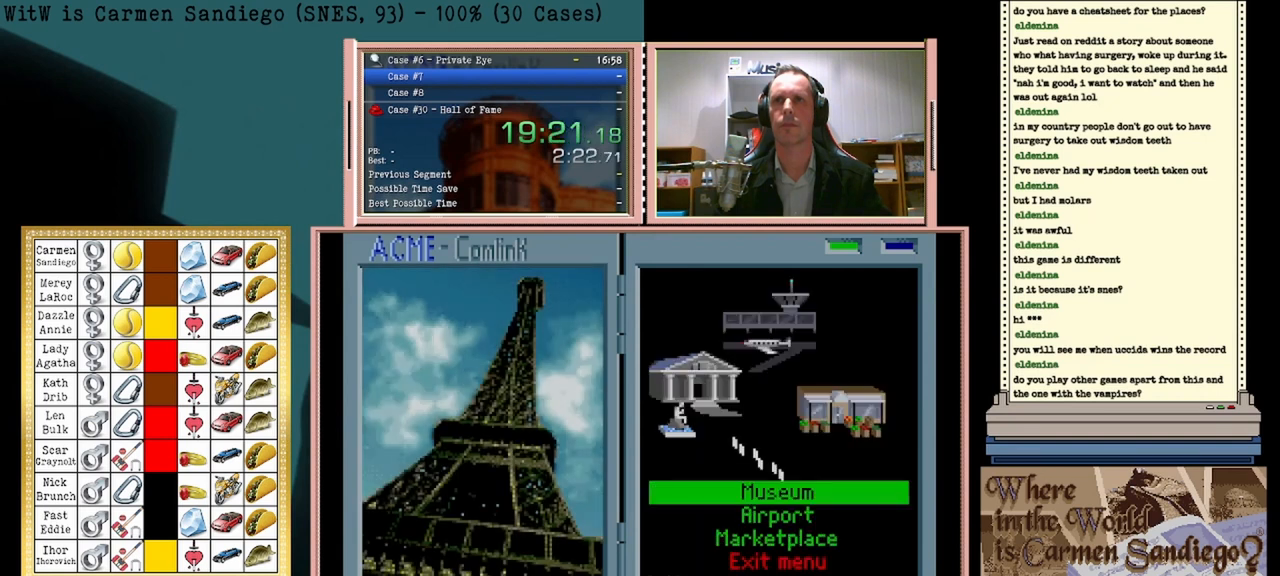
{"buttons": ["A"], "events": []}
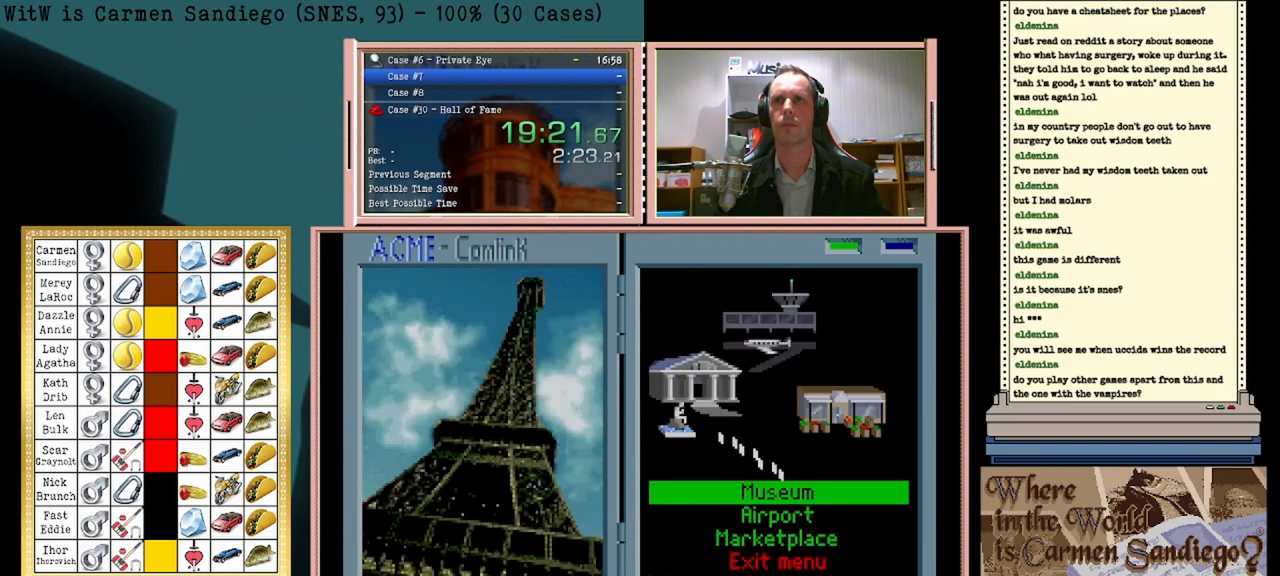
{"buttons": ["A"], "events": []}
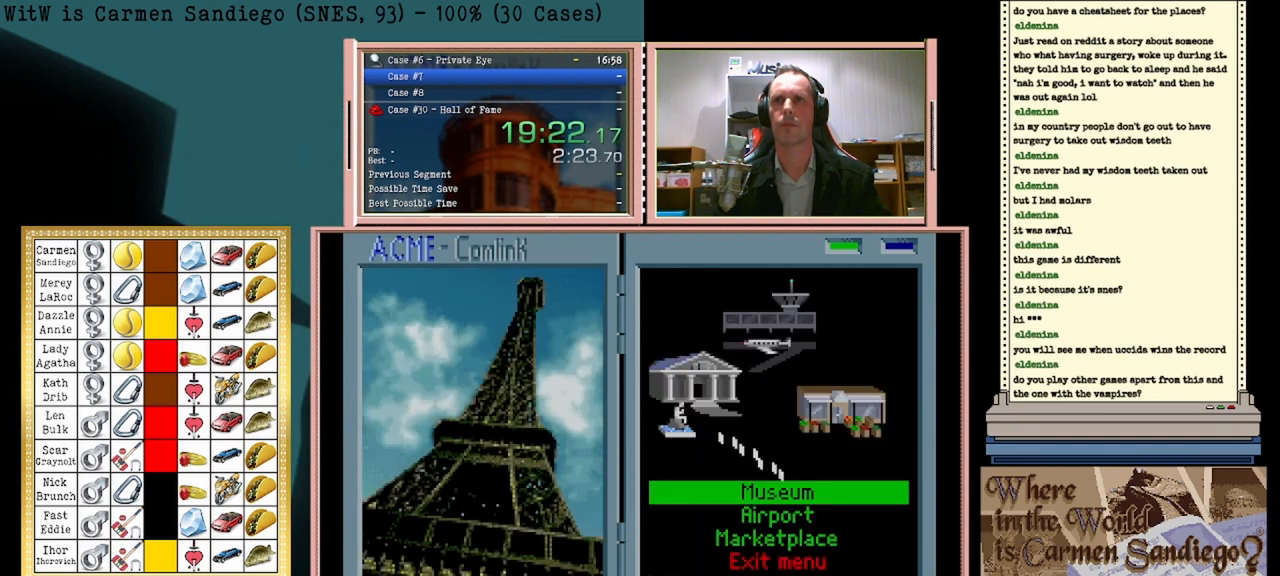
{"buttons": ["A"], "events": []}
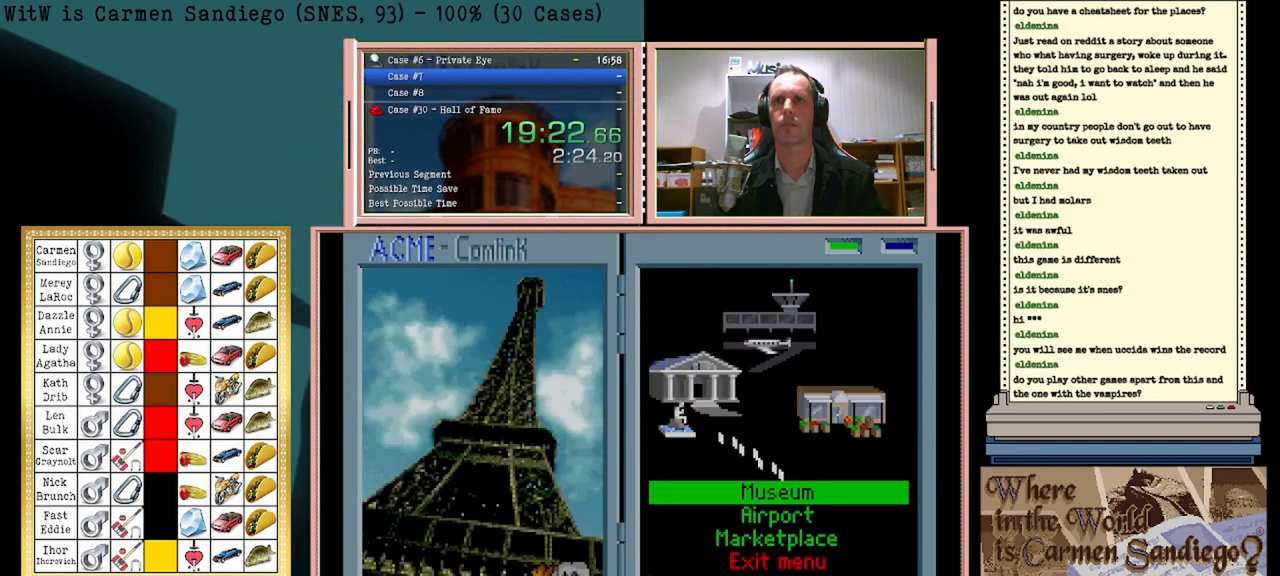
{"buttons": ["A"], "events": []}
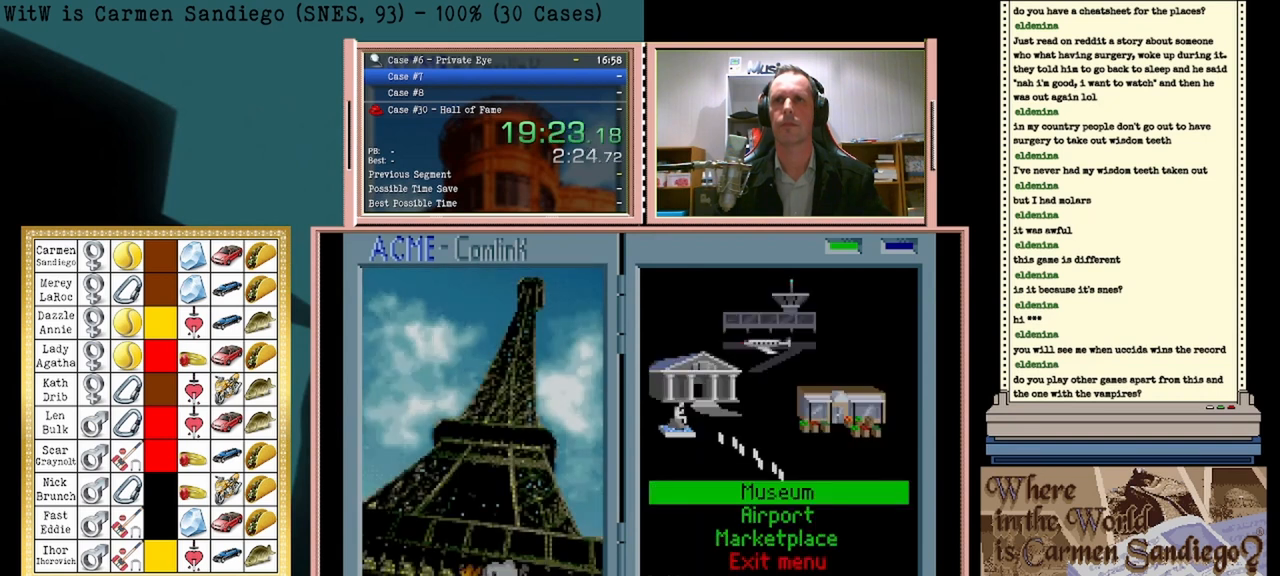
{"buttons": ["A"], "events": []}
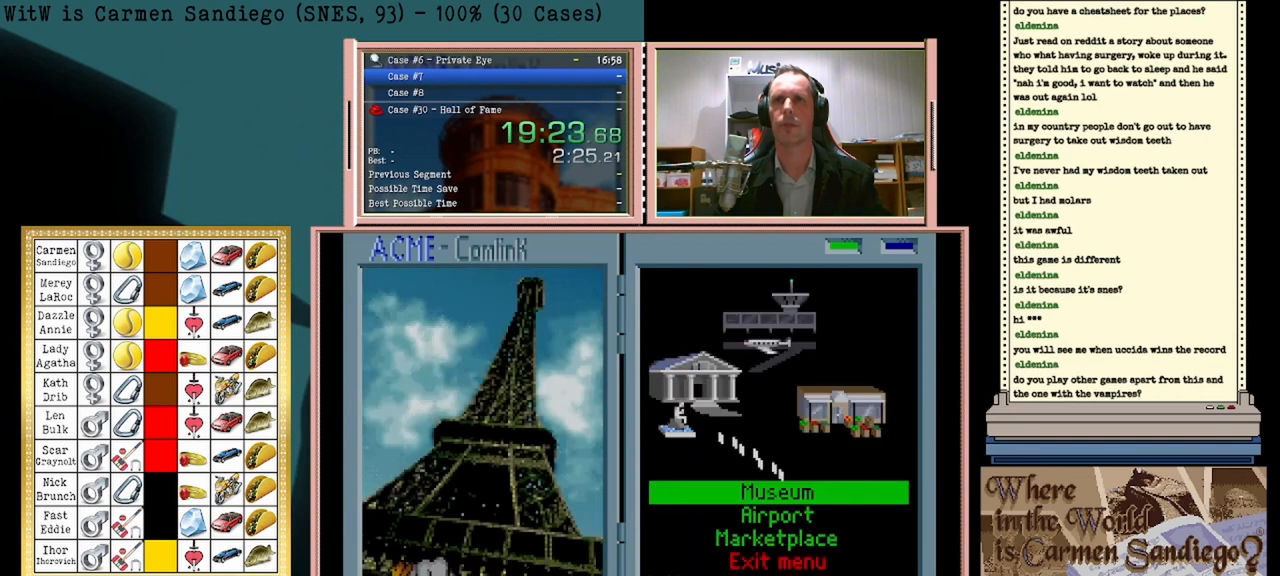
{"buttons": ["A"], "events": []}
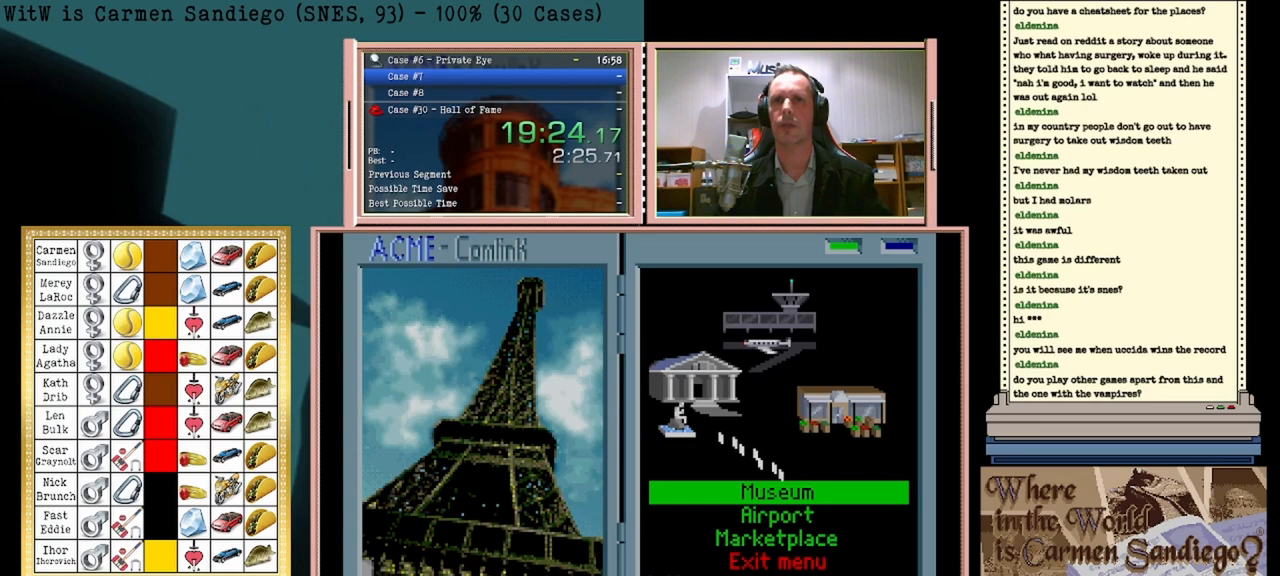
{"buttons": ["A"], "events": []}
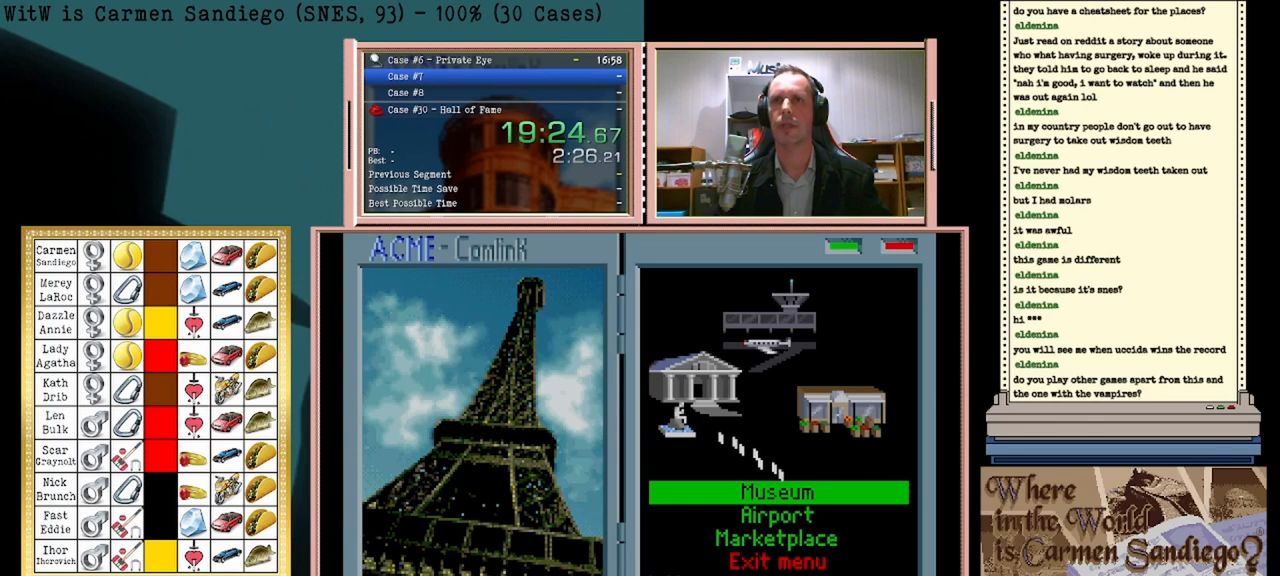
{"buttons": [], "events": [[42, "A", "up"]]}
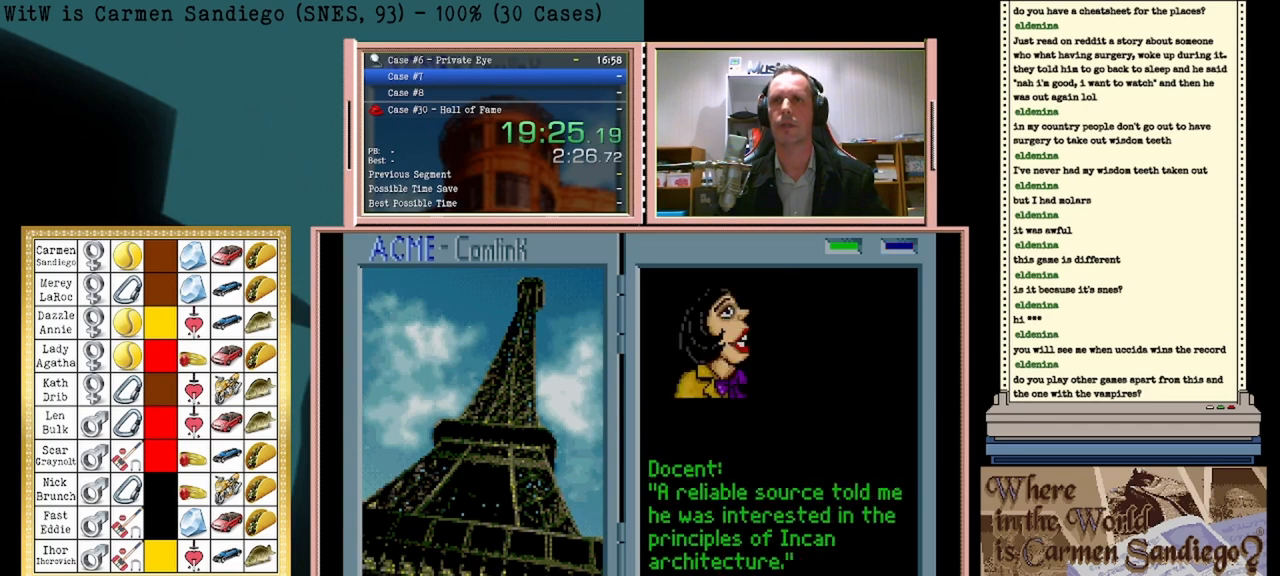
{"buttons": [], "events": []}
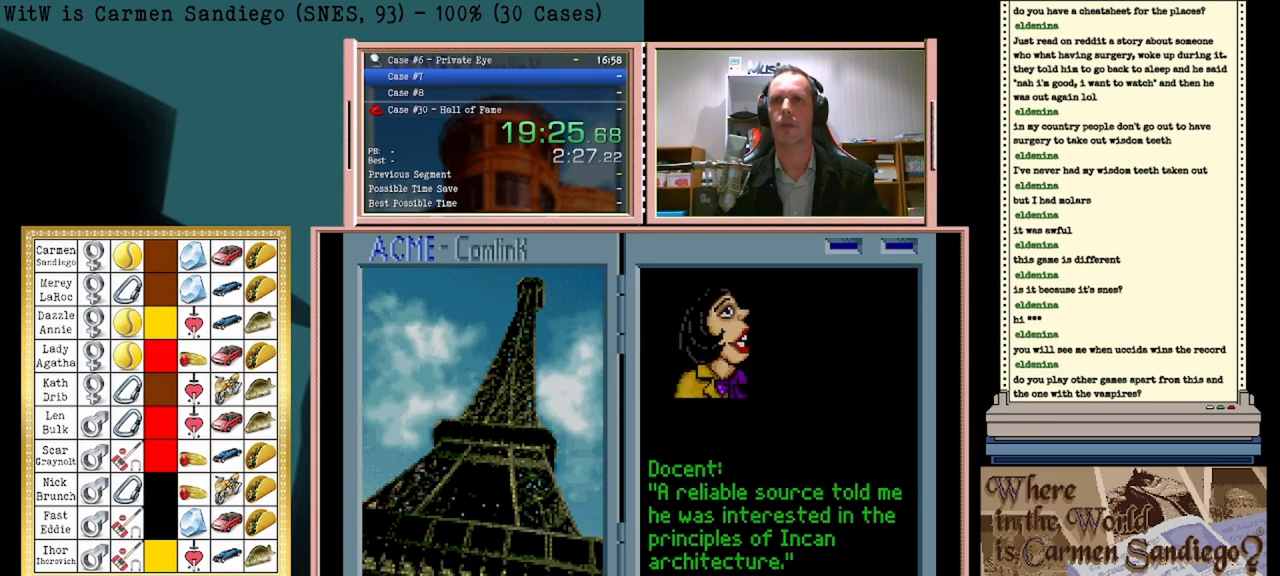
{"buttons": [], "events": [[42, "A", "down"], [167, "A", "up"]]}
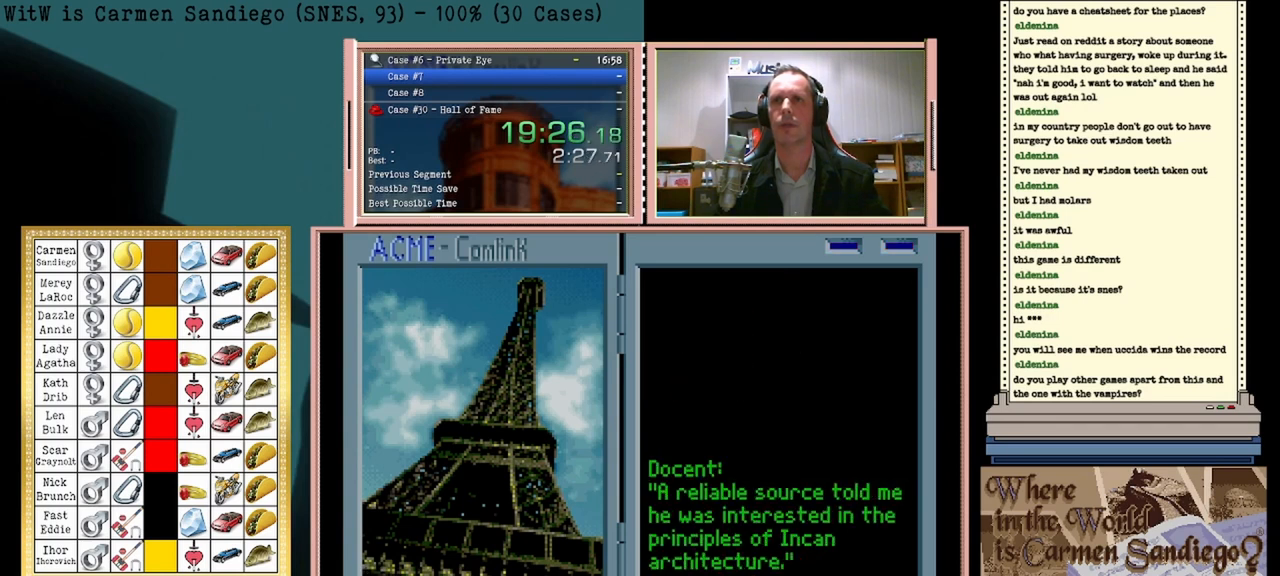
{"buttons": [], "events": []}
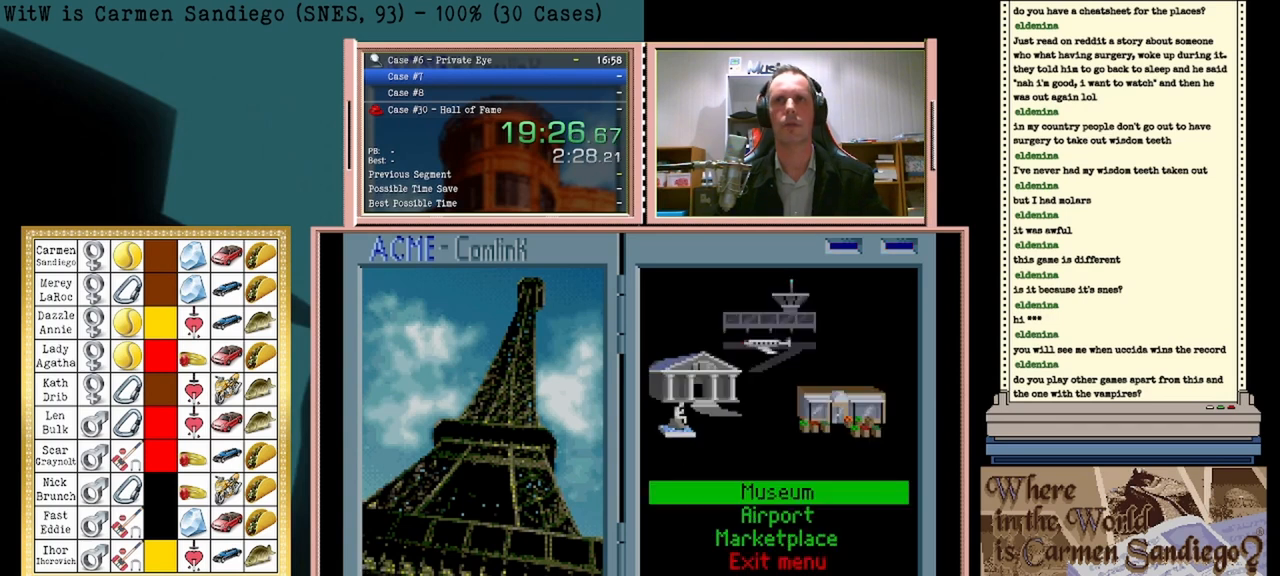
{"buttons": ["A"], "events": [[167, "DPAD_DOWN", "down"], [333, "DPAD_DOWN", "up"], [500, "A", "down"]]}
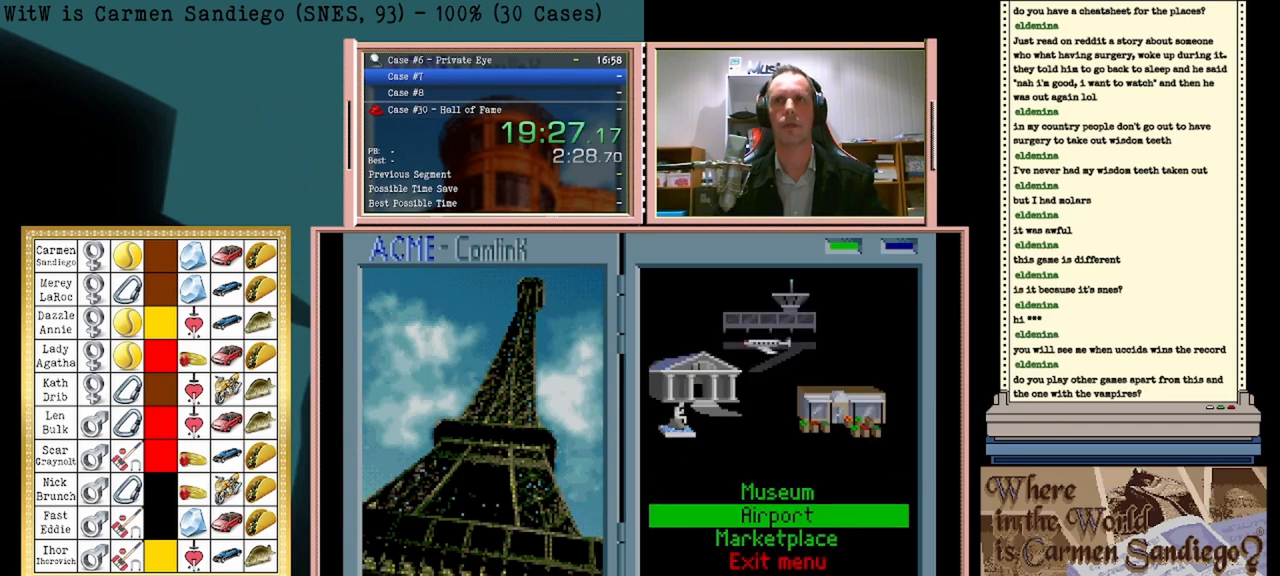
{"buttons": ["A"], "events": []}
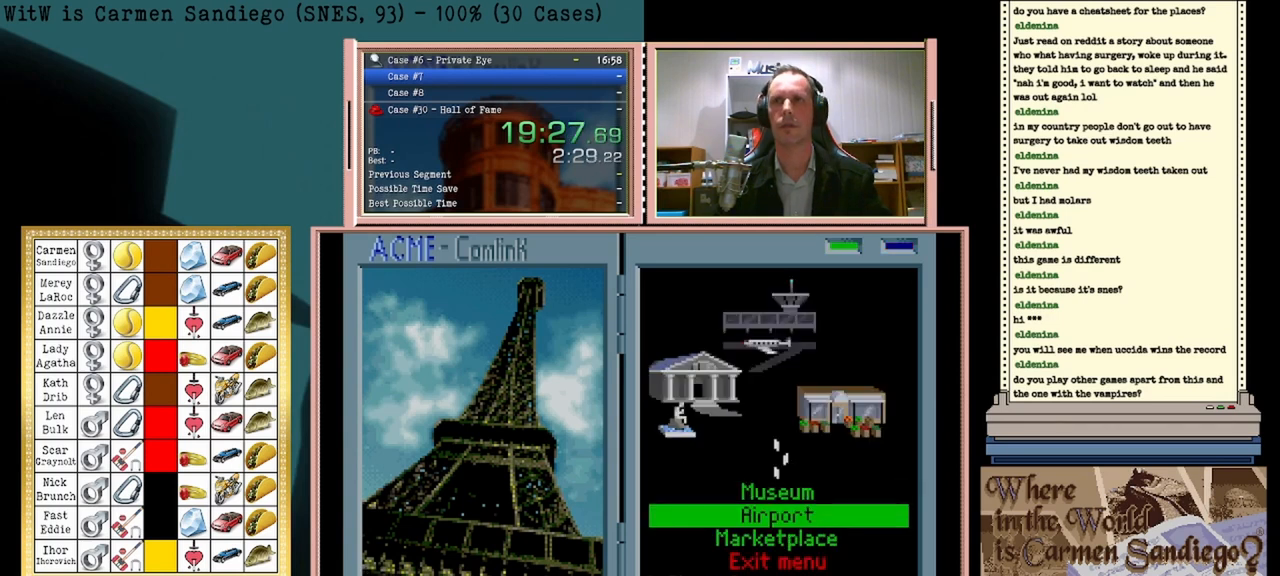
{"buttons": ["A"], "events": []}
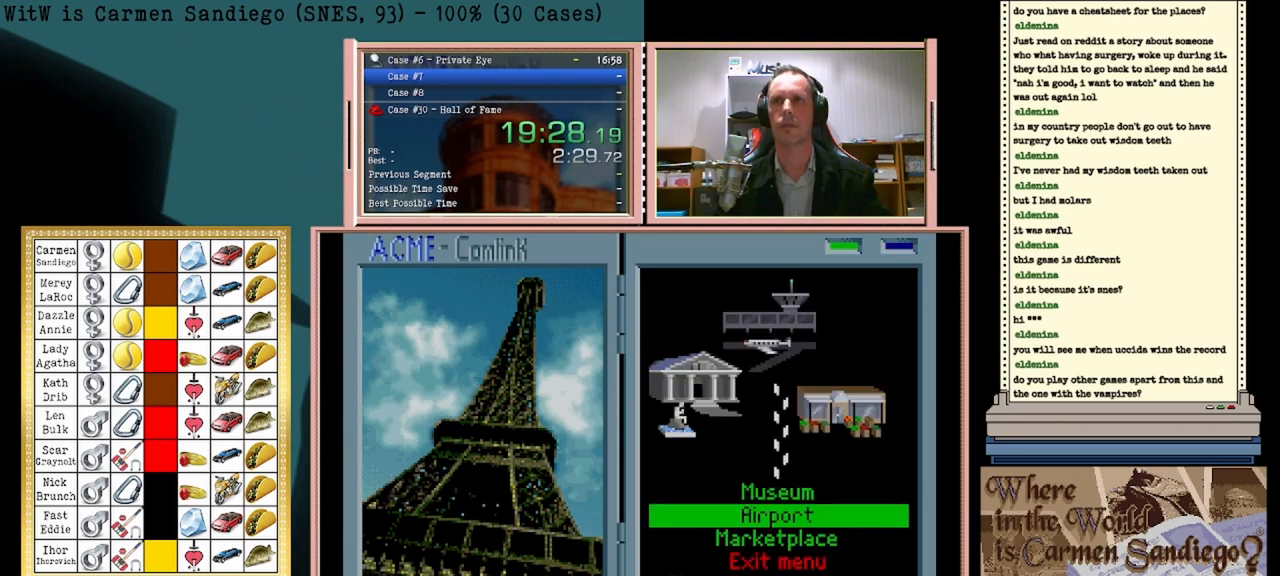
{"buttons": ["A"], "events": []}
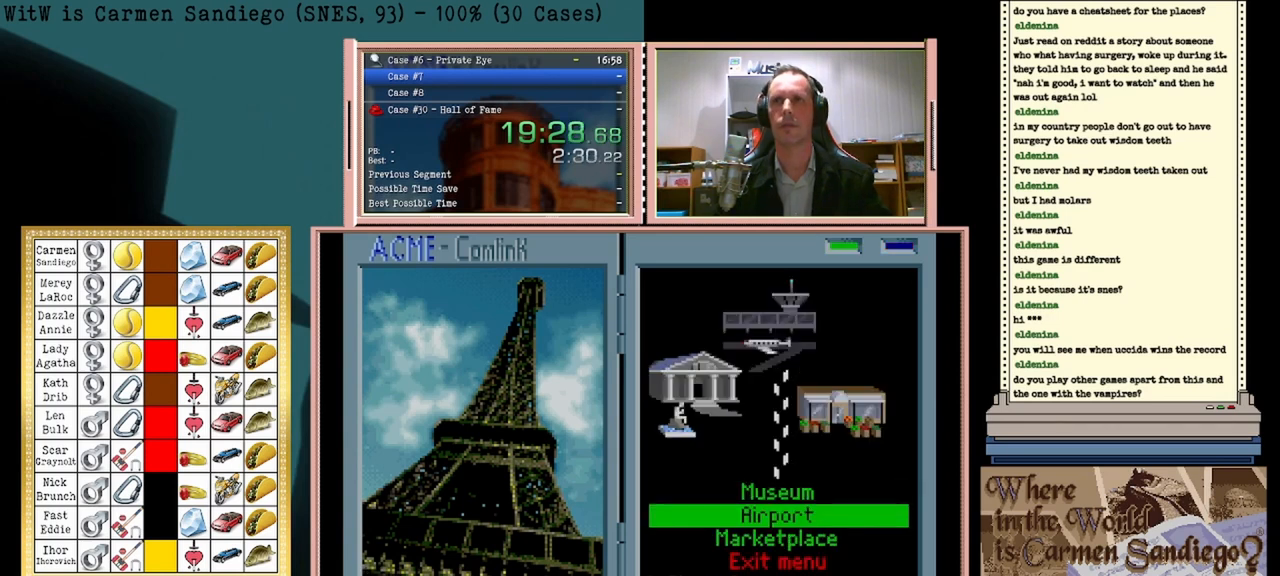
{"buttons": ["A"], "events": []}
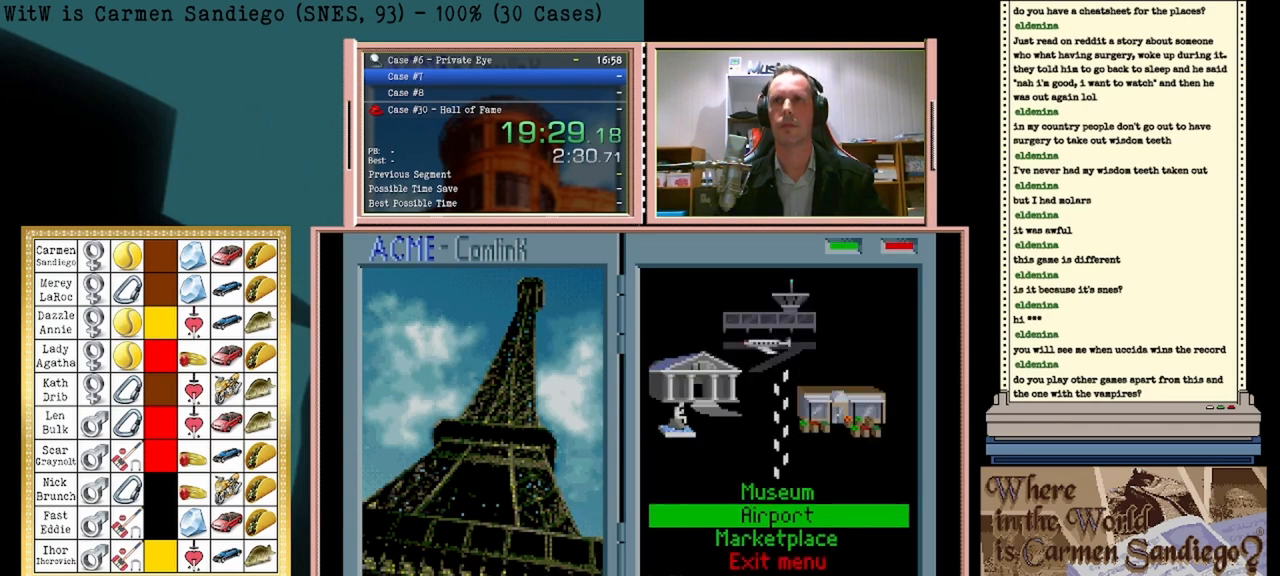
{"buttons": [], "events": [[125, "A", "up"]]}
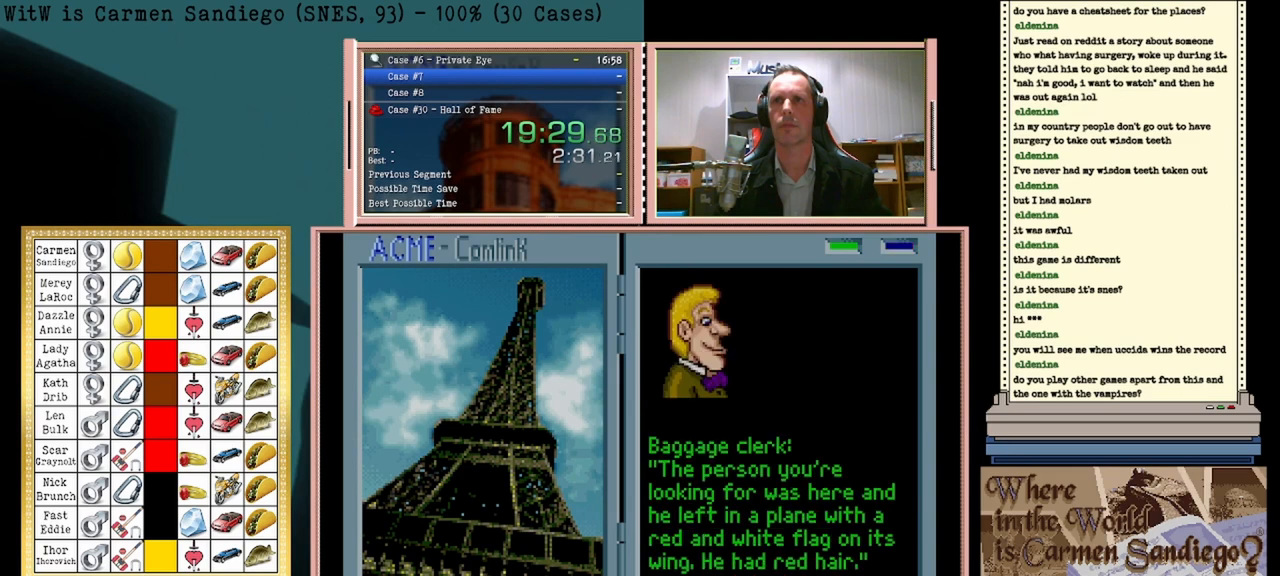
{"buttons": [], "events": []}
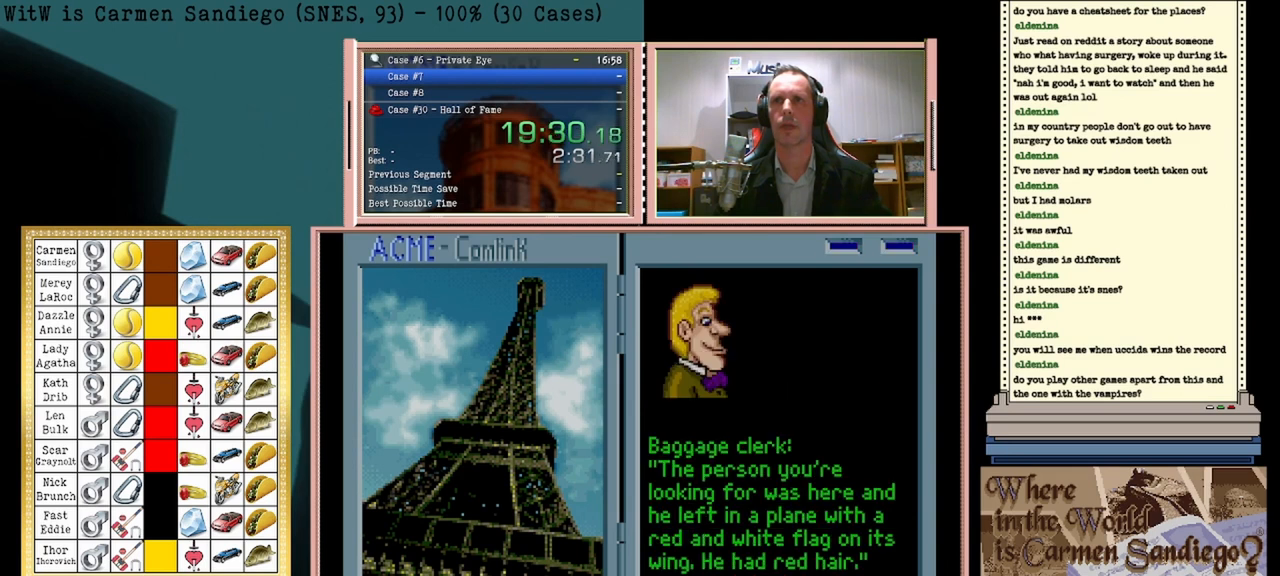
{"buttons": ["A"], "events": [[83, "DPAD_LEFT", "down"], [250, "DPAD_LEFT", "up"], [500, "A", "down"]]}
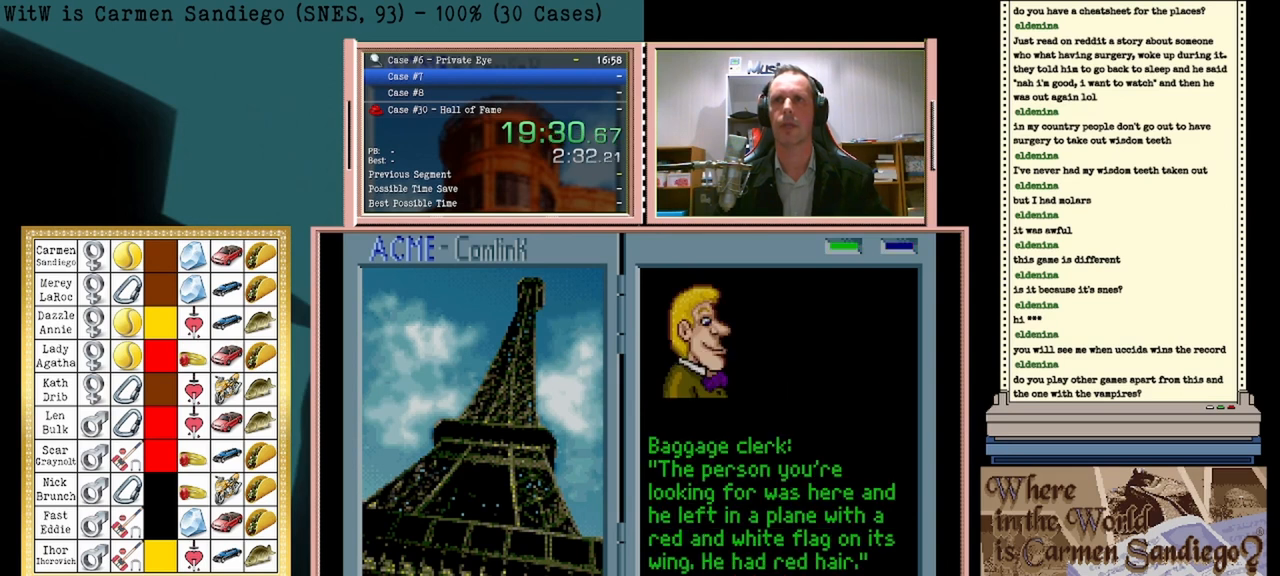
{"buttons": ["A"], "events": []}
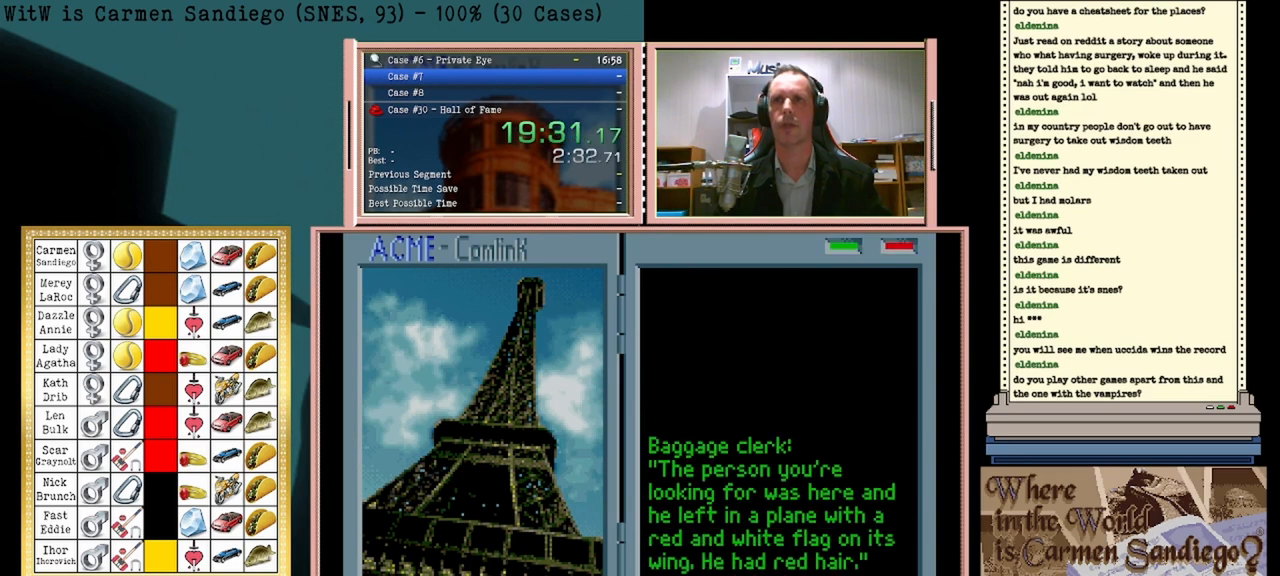
{"buttons": [], "events": [[458, "A", "up"]]}
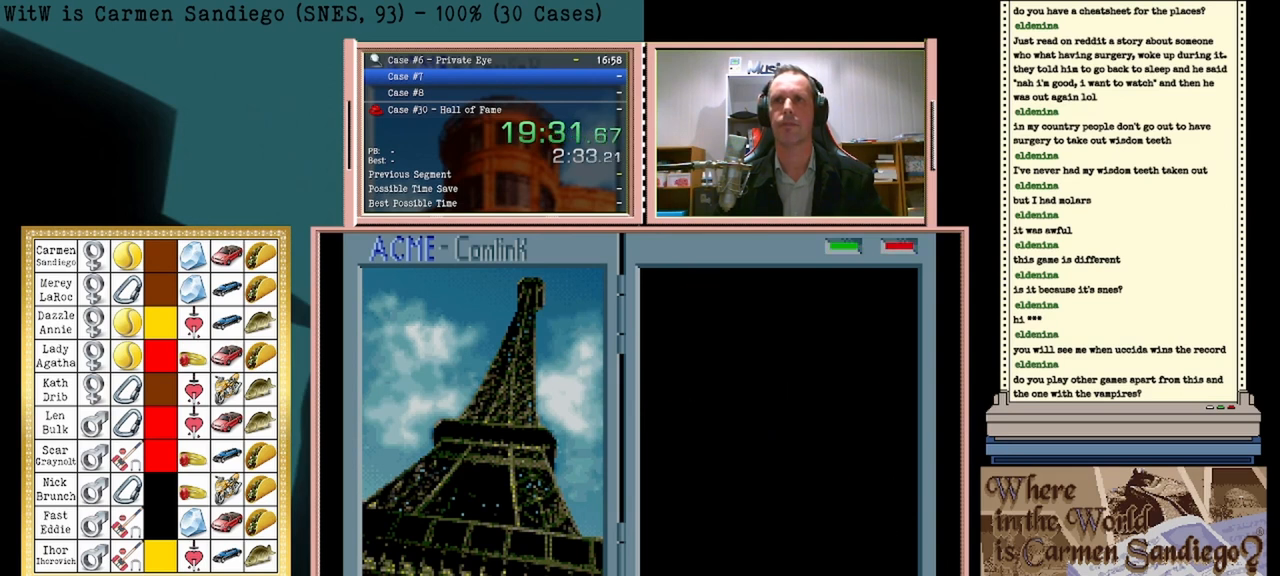
{"buttons": [], "events": []}
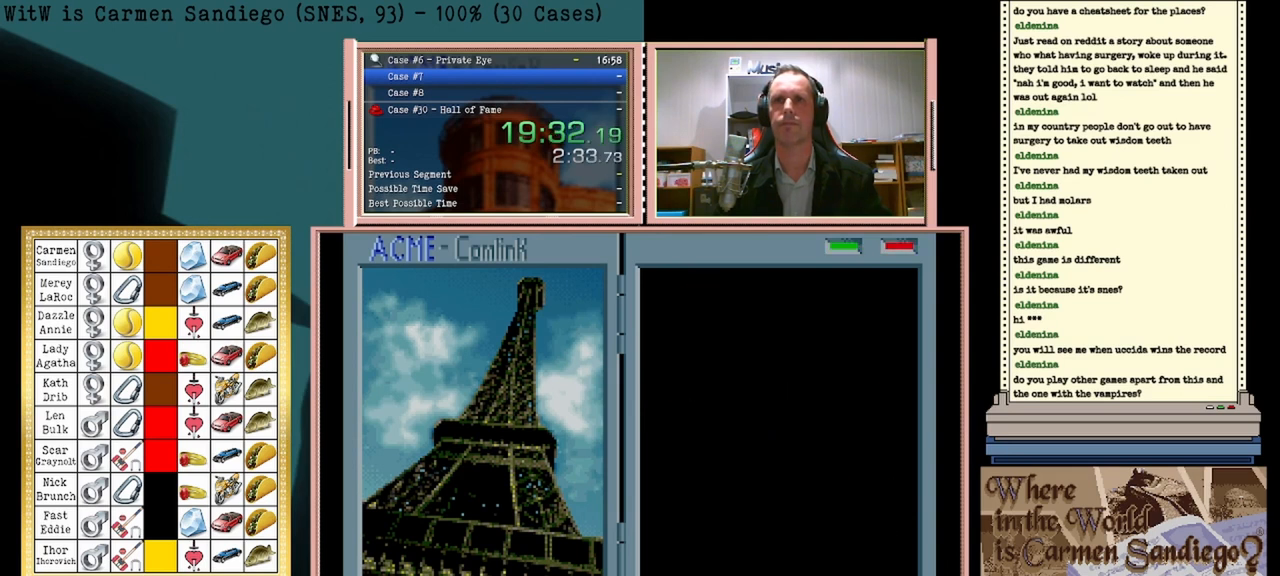
{"buttons": [], "events": []}